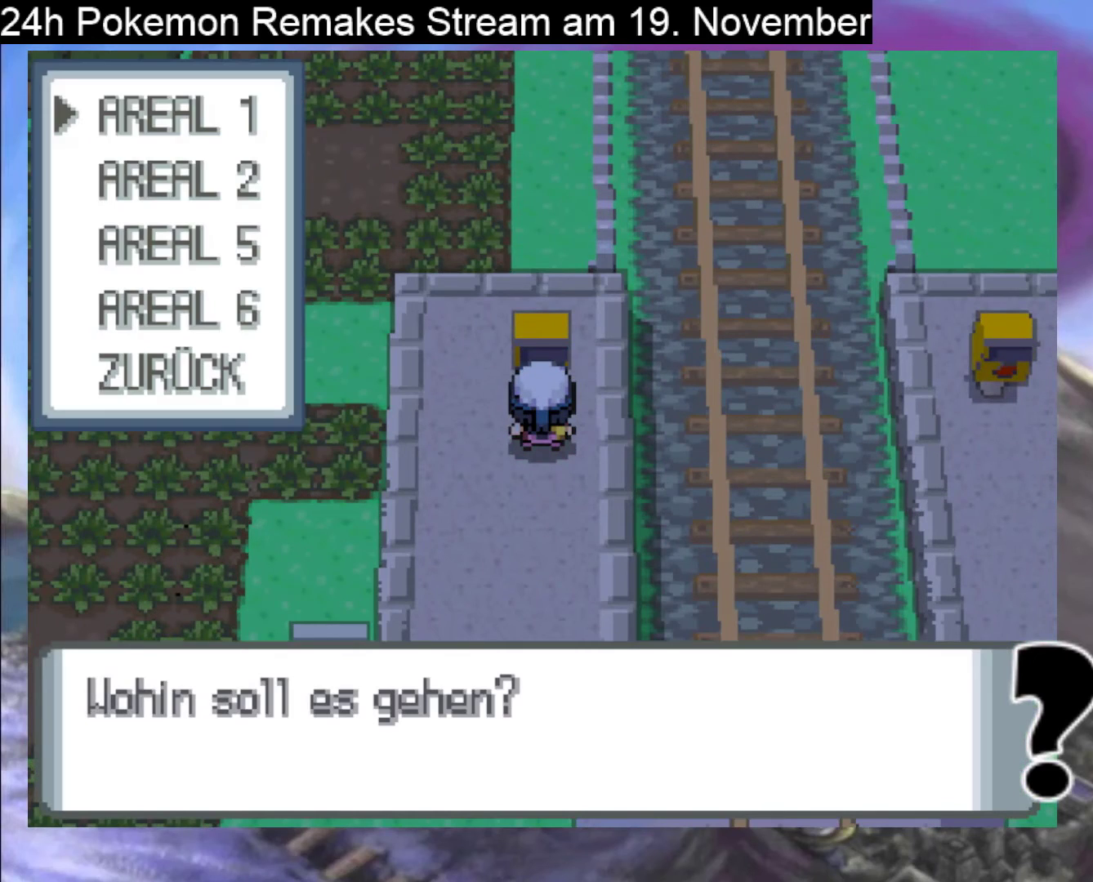
Gameplay with a controller (Nintendo layout); each line is a JSON object with the inputs held at the frame after it (dt_ms = milliseconds from this image to that frame). "events" lists button and stick changes between this image and that frame as [ms after this image, input, new state], when the widget could be followed in between. Not read: L1 L3 R3.
{"dt_ms": 500, "buttons": ["DPAD_DOWN"], "events": [[467, "DPAD_DOWN", "down"]]}
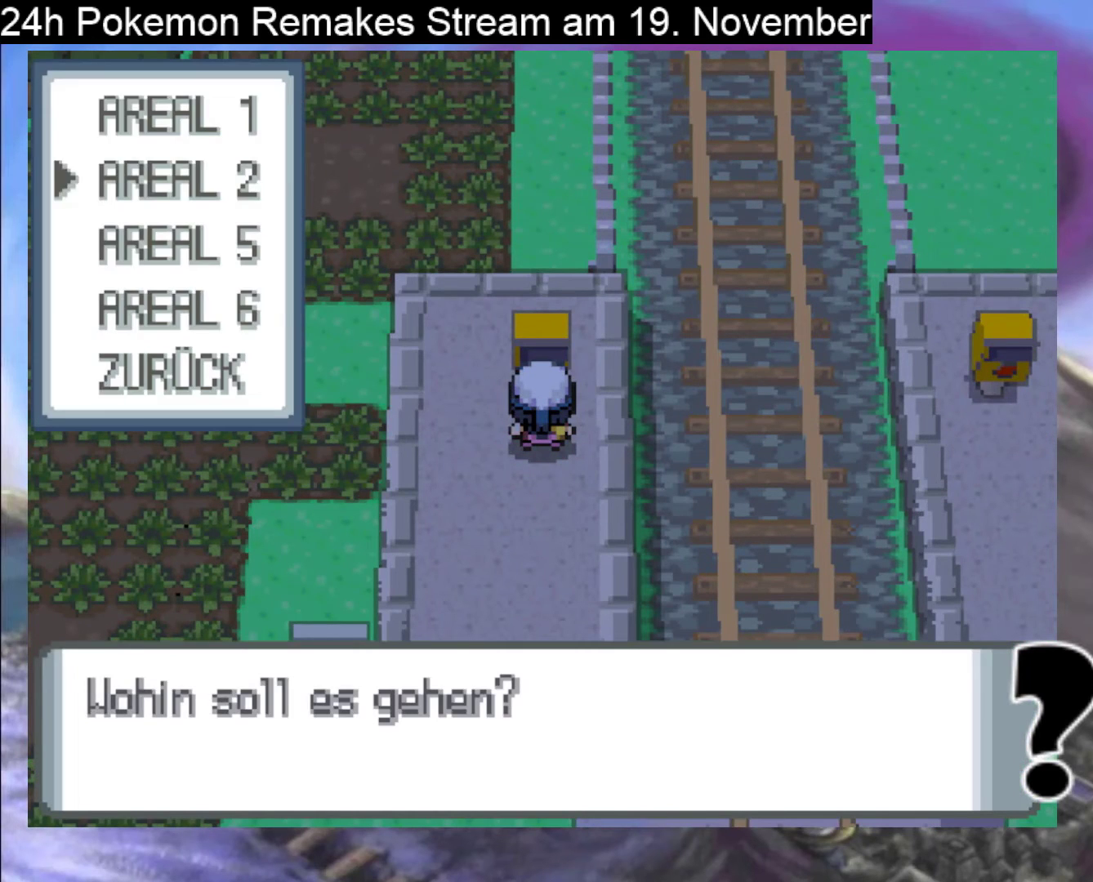
{"dt_ms": 500, "buttons": [], "events": [[67, "DPAD_DOWN", "up"], [133, "A", "down"], [267, "A", "up"], [333, "A", "down"], [433, "A", "up"]]}
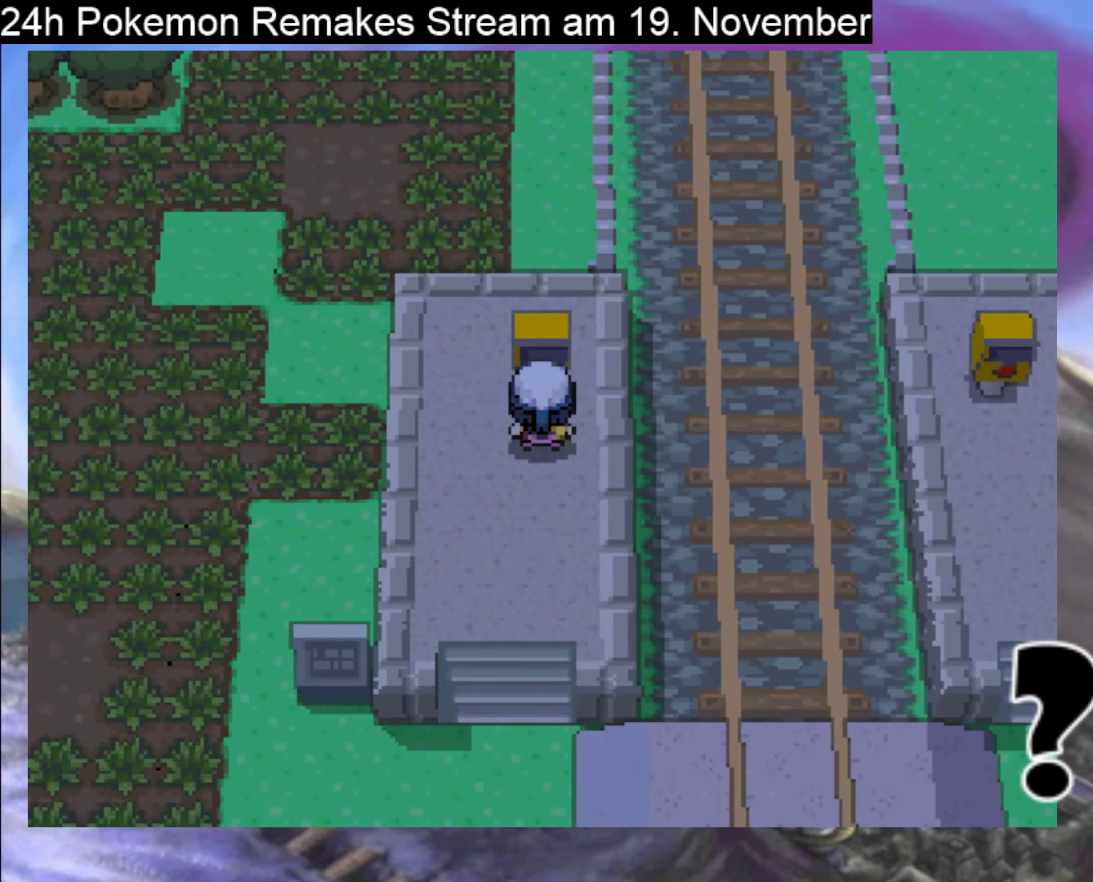
{"dt_ms": 500, "buttons": ["A"], "events": [[133, "A", "down"], [300, "A", "up"], [400, "A", "down"]]}
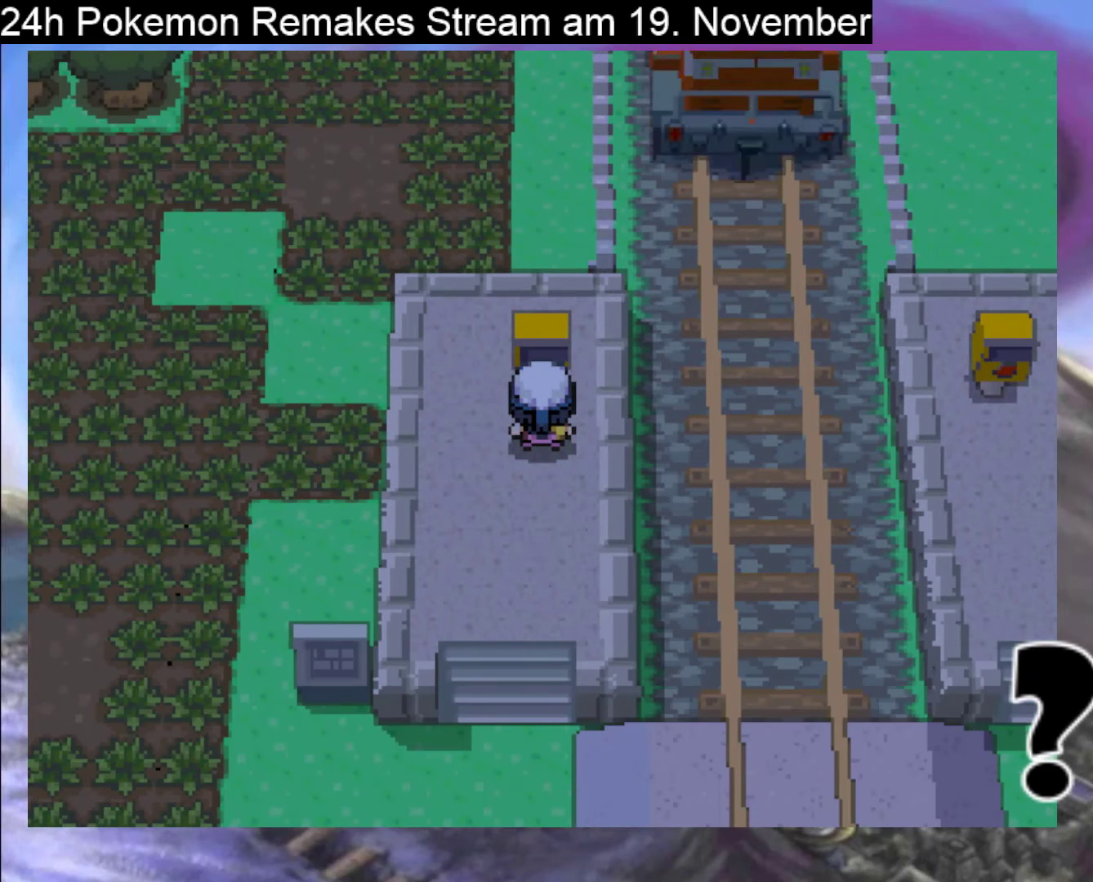
{"dt_ms": 500, "buttons": [], "events": [[67, "A", "up"]]}
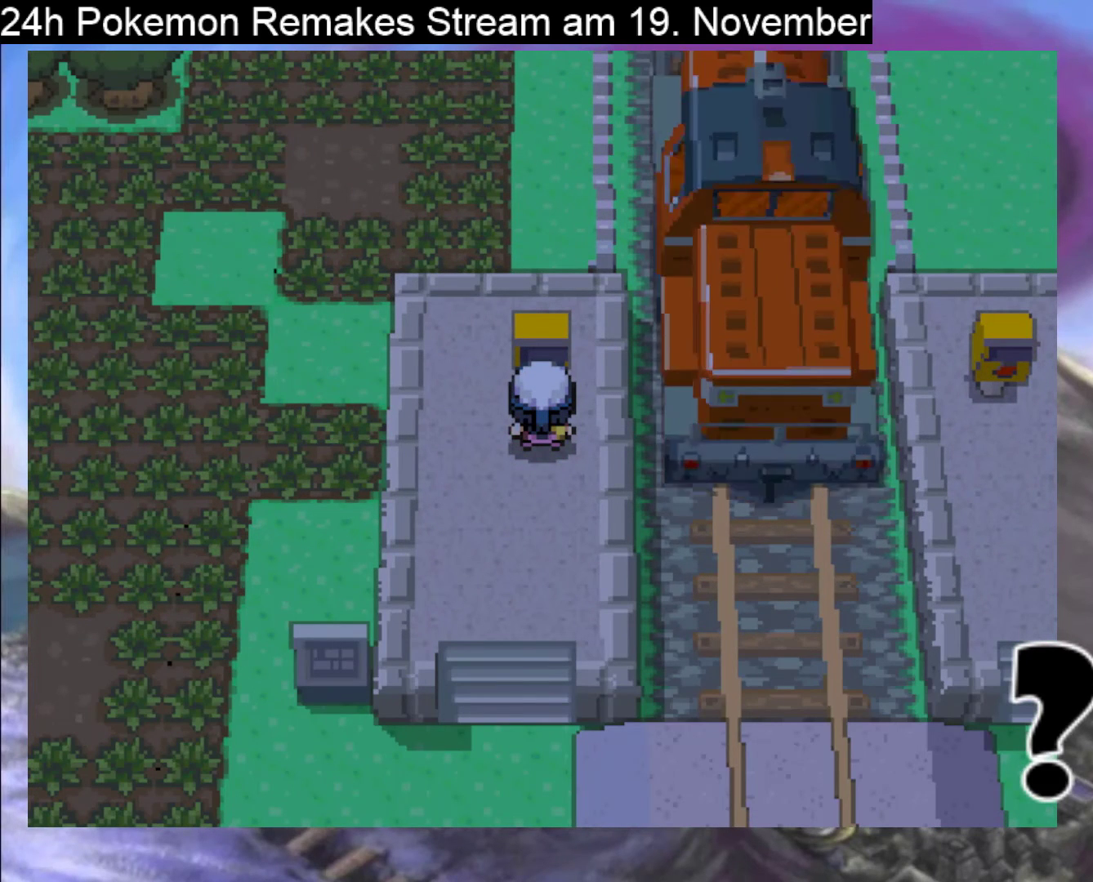
{"dt_ms": 500, "buttons": [], "events": []}
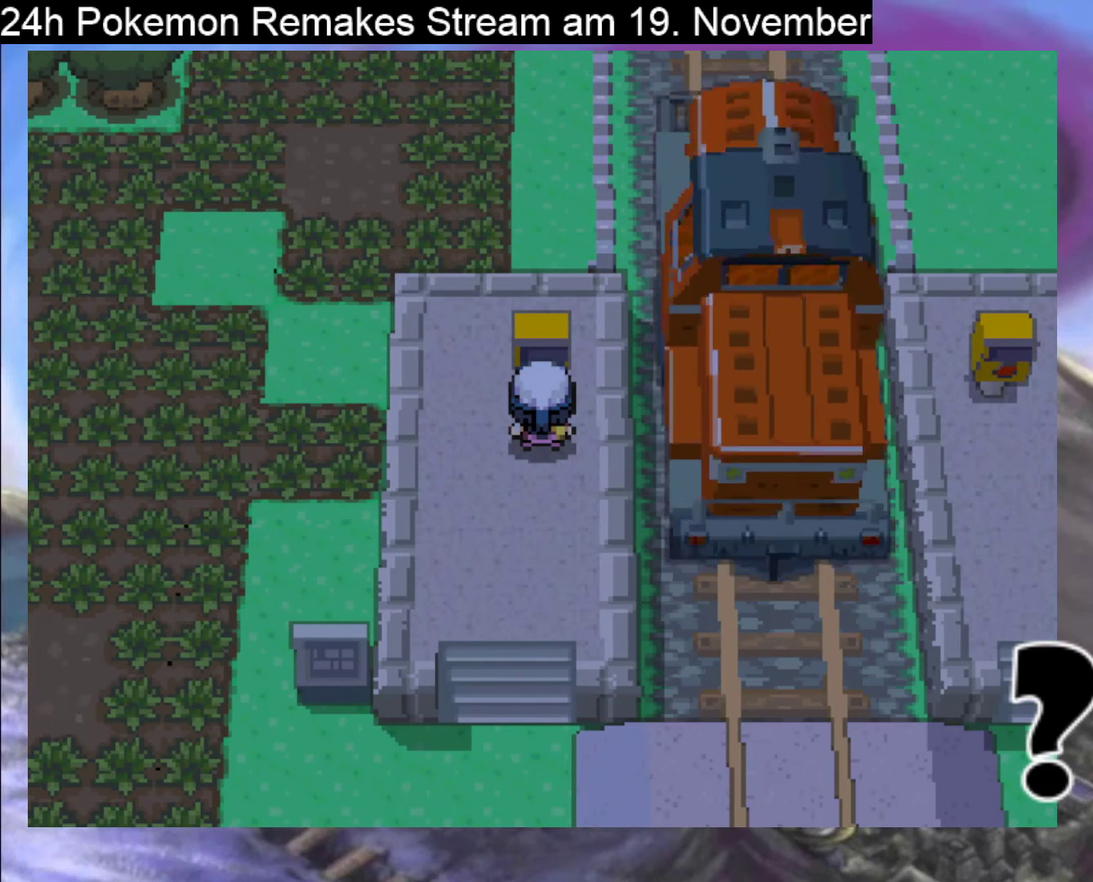
{"dt_ms": 500, "buttons": [], "events": []}
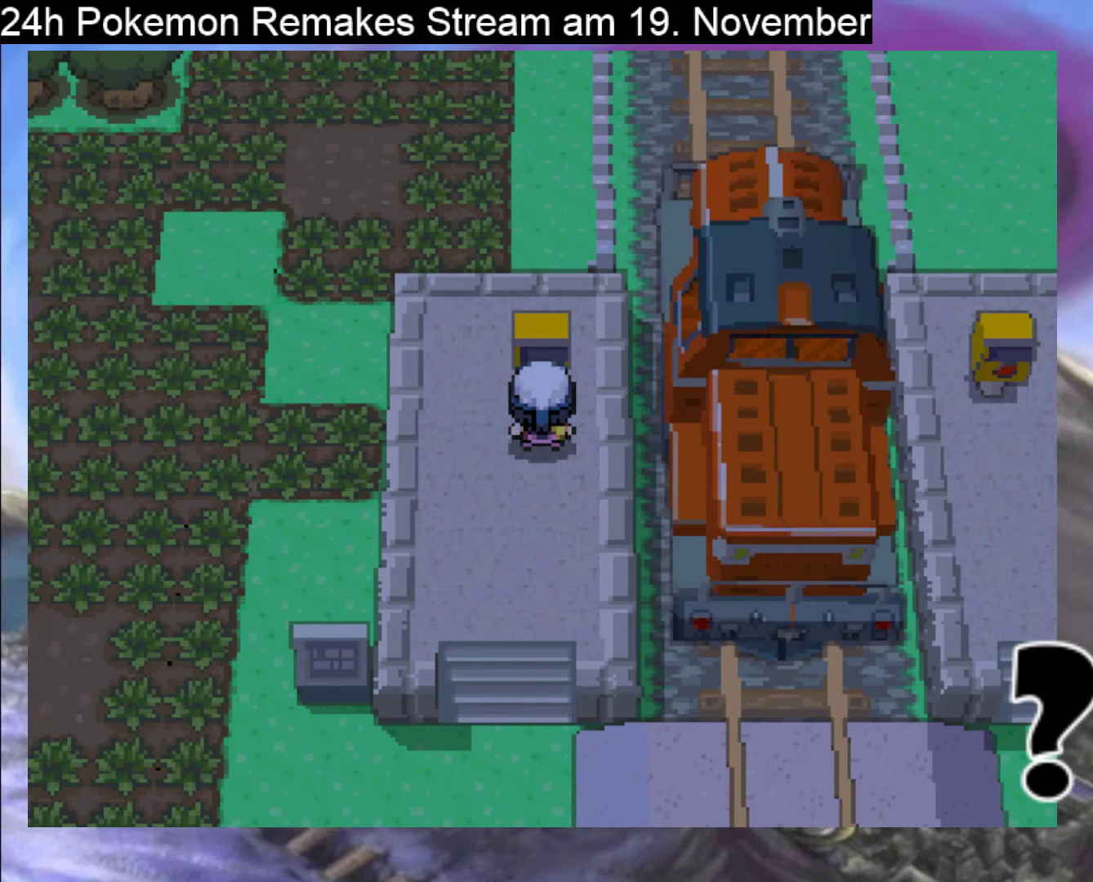
{"dt_ms": 500, "buttons": [], "events": []}
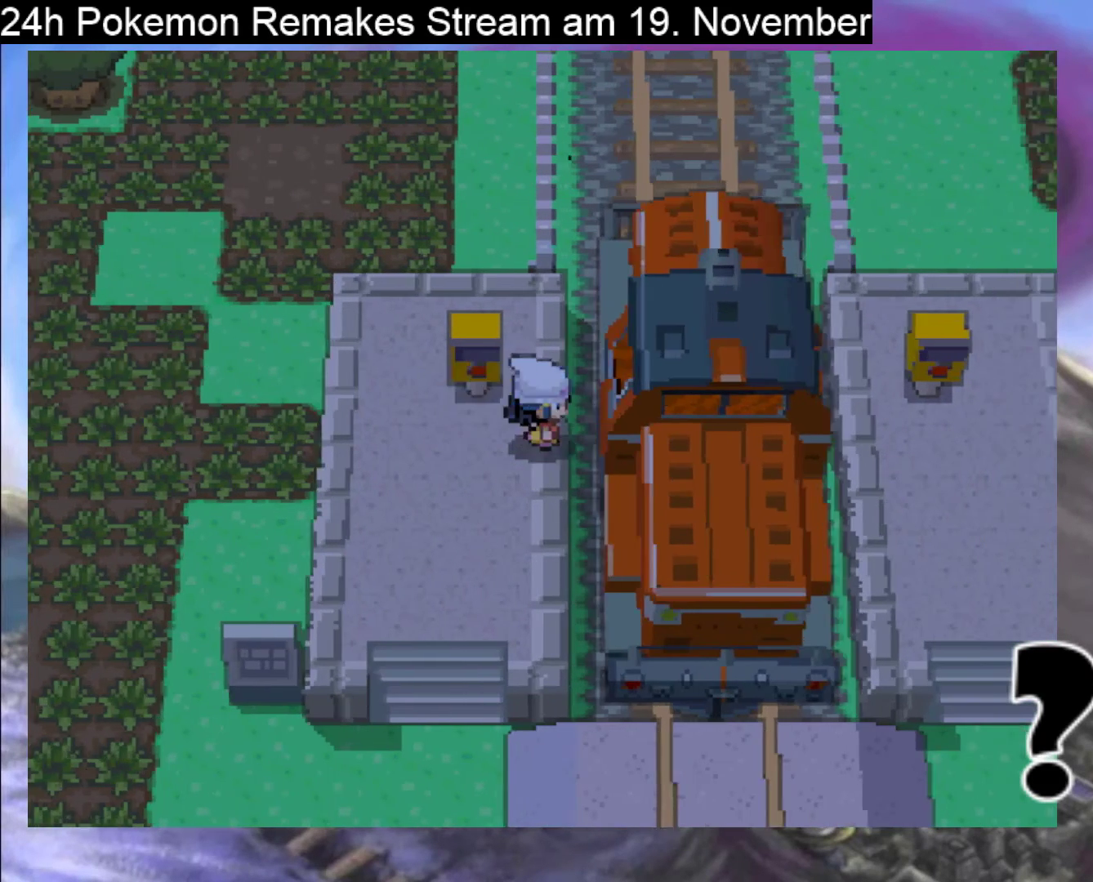
{"dt_ms": 500, "buttons": [], "events": []}
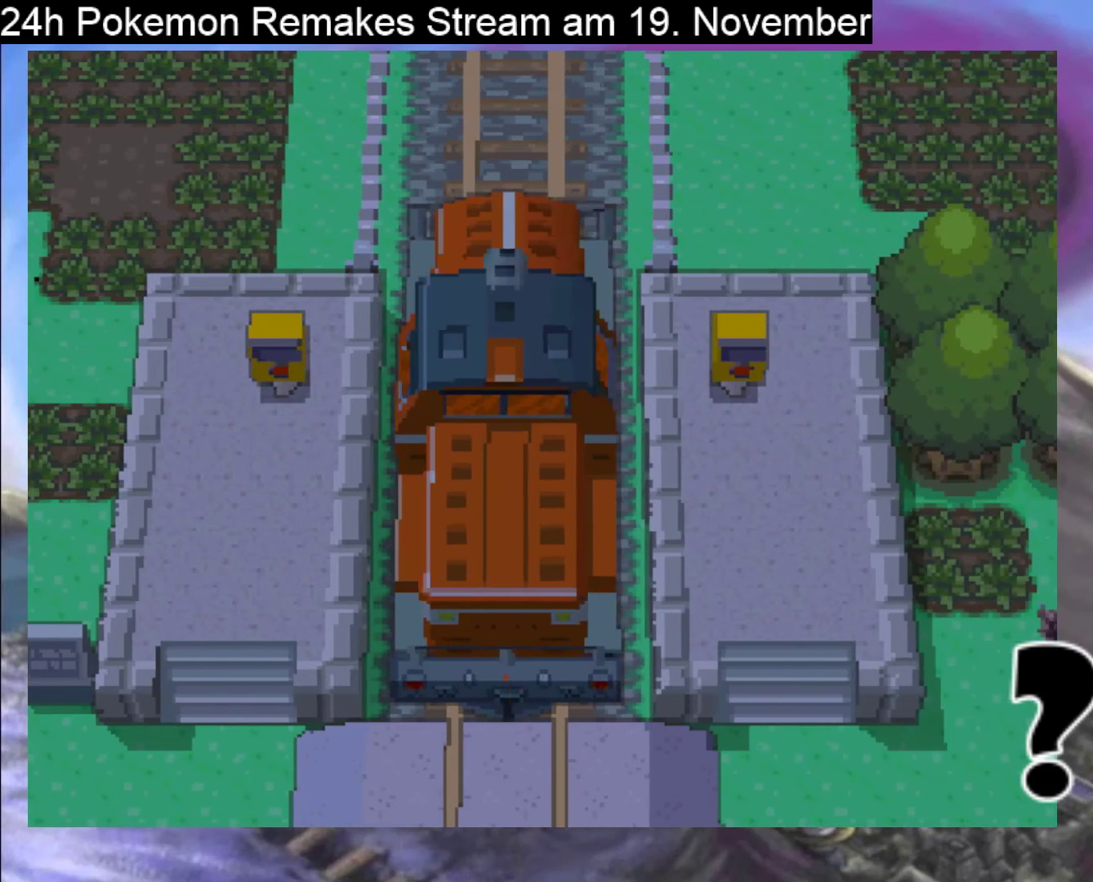
{"dt_ms": 500, "buttons": [], "events": [[233, "A", "down"], [400, "A", "up"]]}
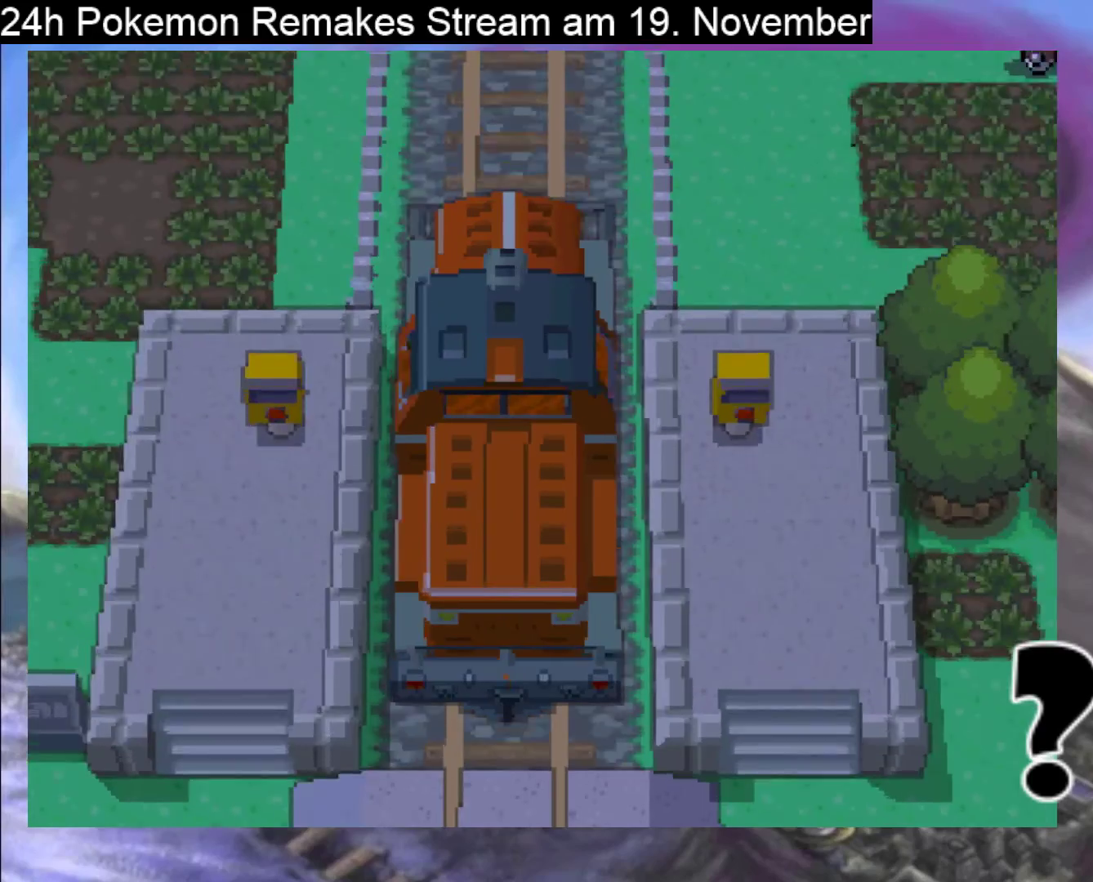
{"dt_ms": 500, "buttons": ["A"], "events": [[367, "A", "down"]]}
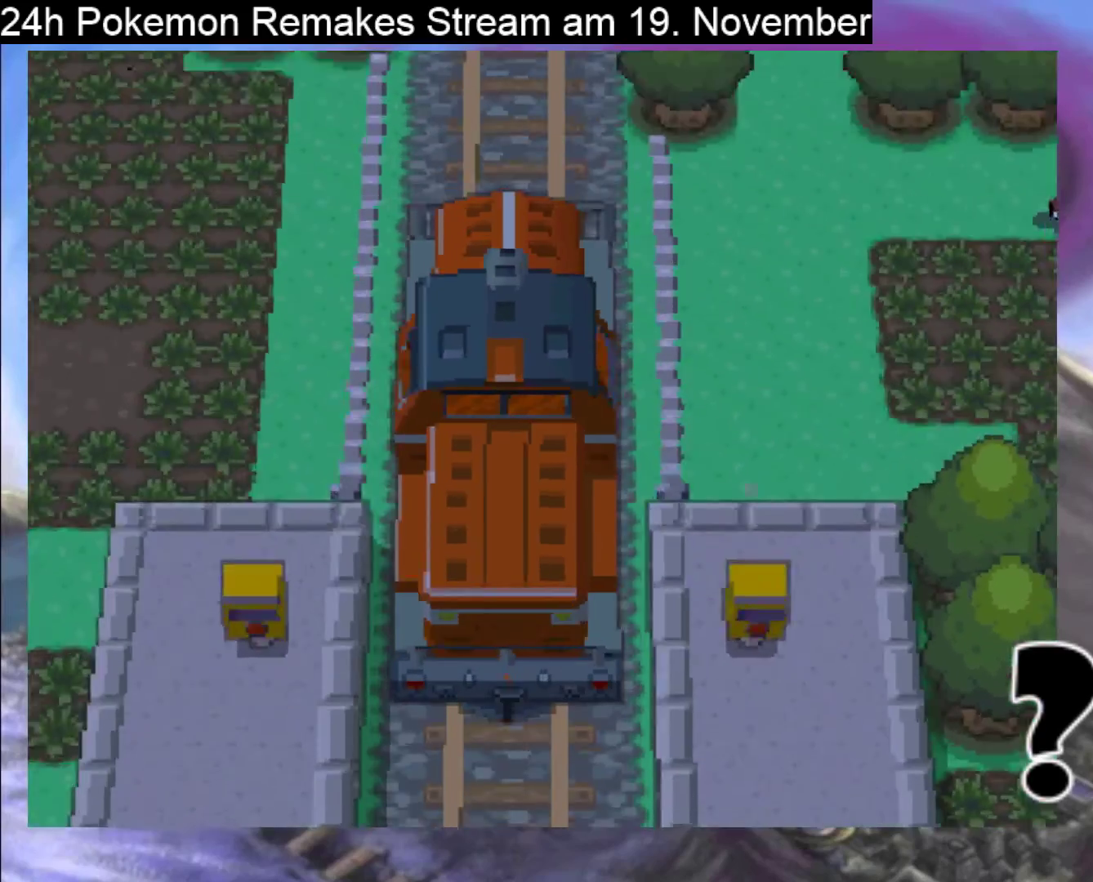
{"dt_ms": 500, "buttons": [], "events": [[33, "A", "up"], [200, "A", "down"], [333, "A", "up"]]}
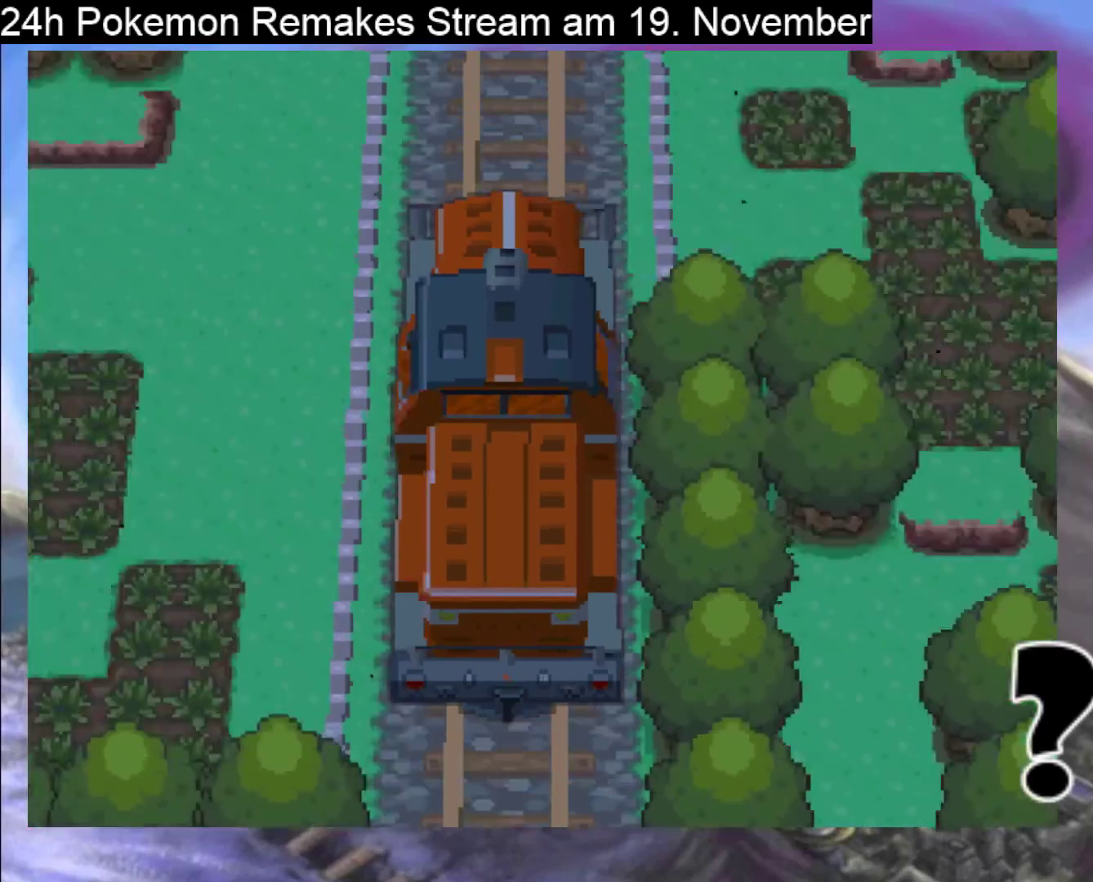
{"dt_ms": 500, "buttons": [], "events": [[200, "A", "down"], [267, "A", "up"]]}
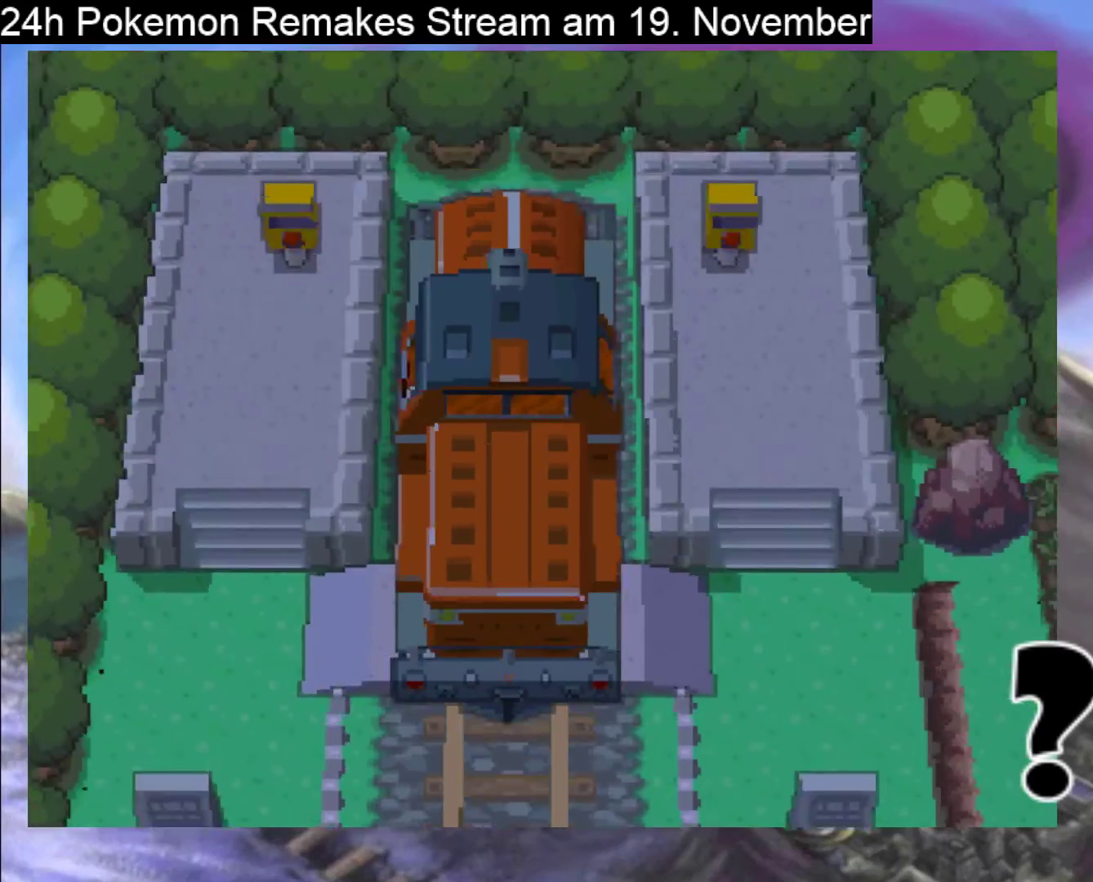
{"dt_ms": 500, "buttons": ["A", "DPAD_LEFT"], "events": [[300, "DPAD_LEFT", "down"], [367, "A", "down"]]}
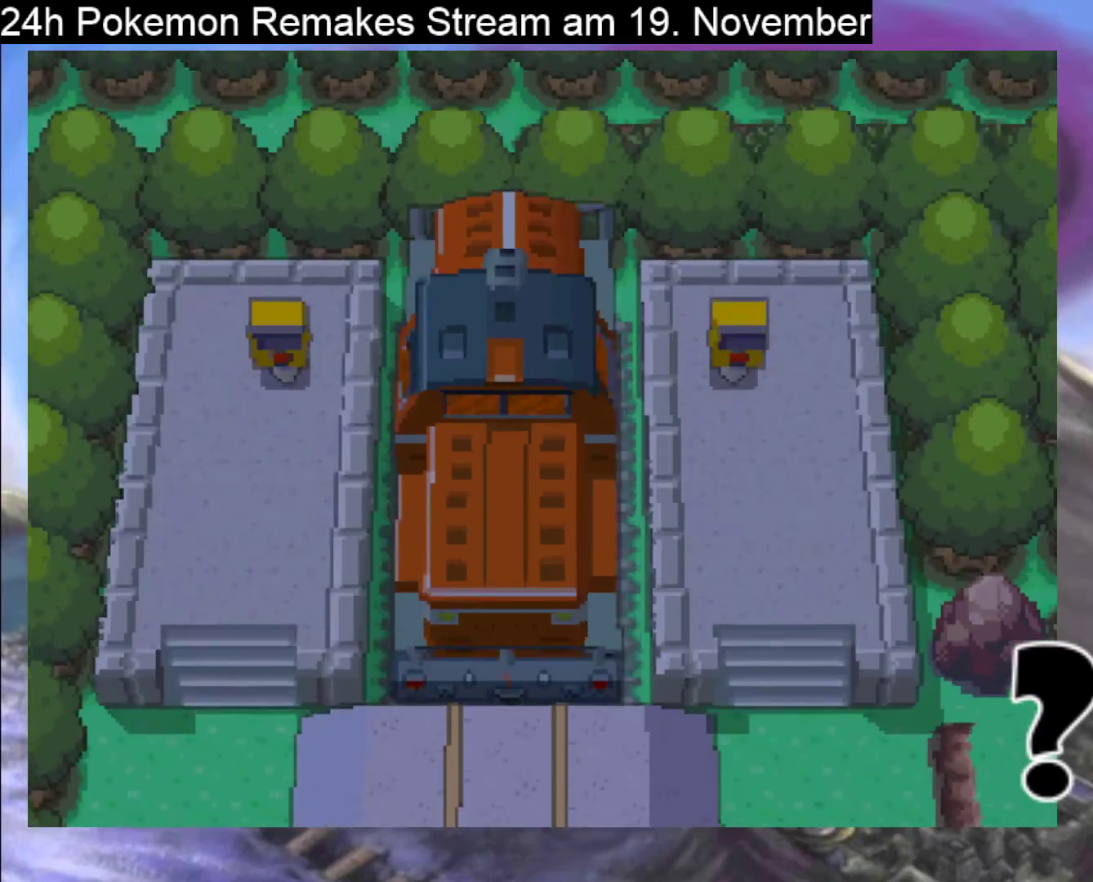
{"dt_ms": 500, "buttons": ["DPAD_LEFT"], "events": [[33, "A", "up"], [167, "A", "down"], [333, "A", "up"]]}
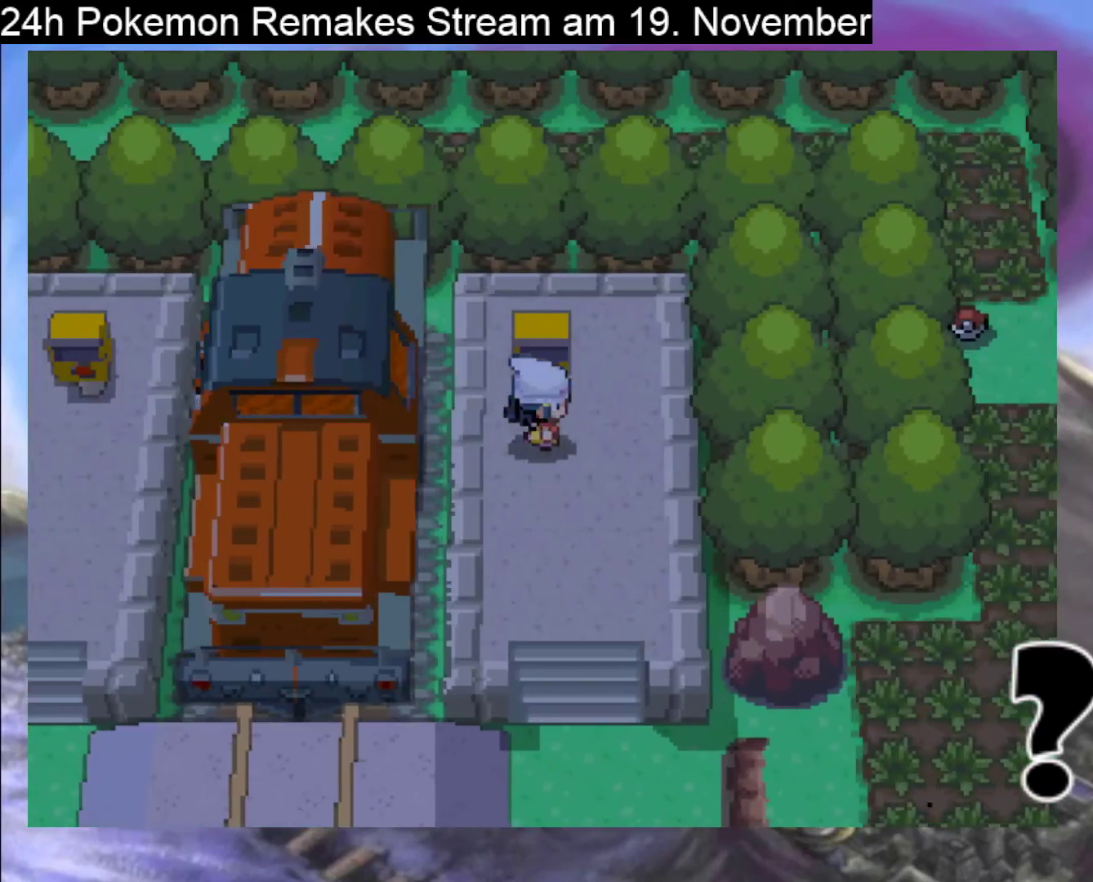
{"dt_ms": 500, "buttons": ["B", "DPAD_DOWN"], "events": [[167, "DPAD_LEFT", "up"], [200, "B", "down"], [200, "DPAD_DOWN", "down"]]}
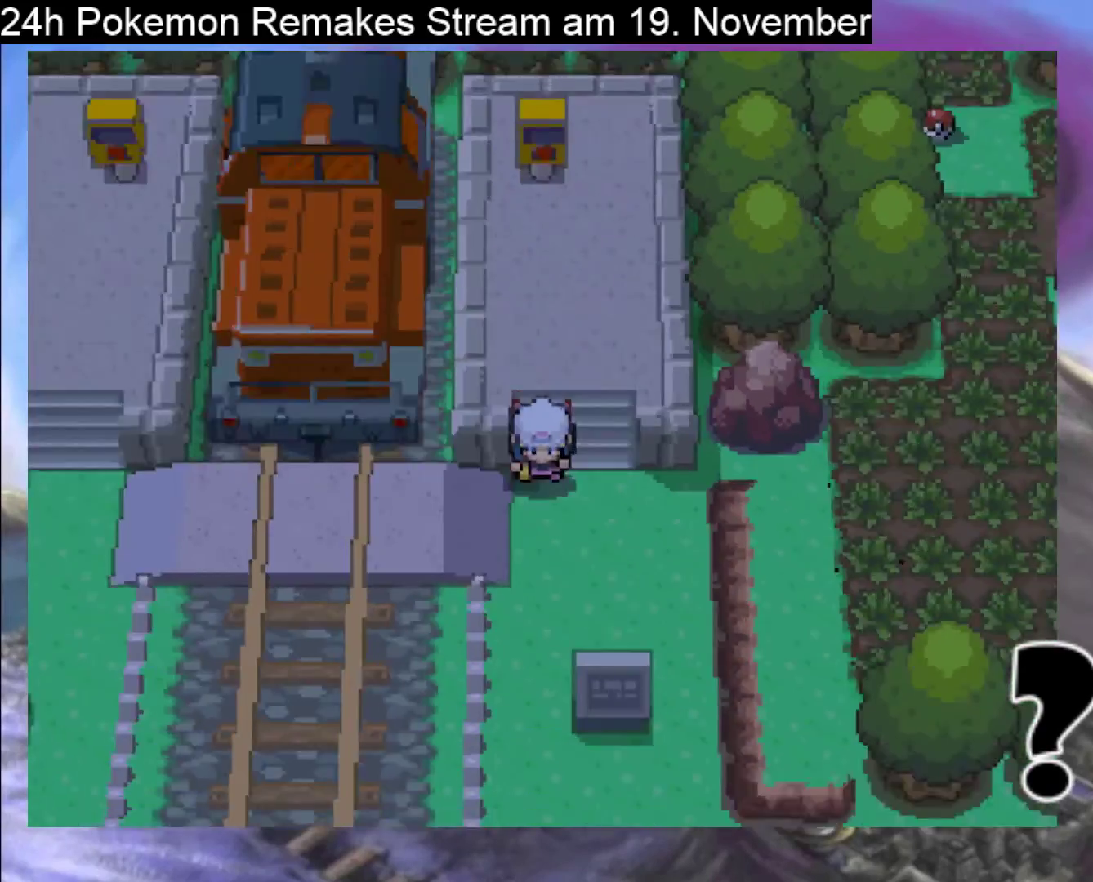
{"dt_ms": 500, "buttons": ["B"], "events": [[200, "DPAD_RIGHT", "down"], [233, "DPAD_DOWN", "up"], [500, "DPAD_RIGHT", "up"]]}
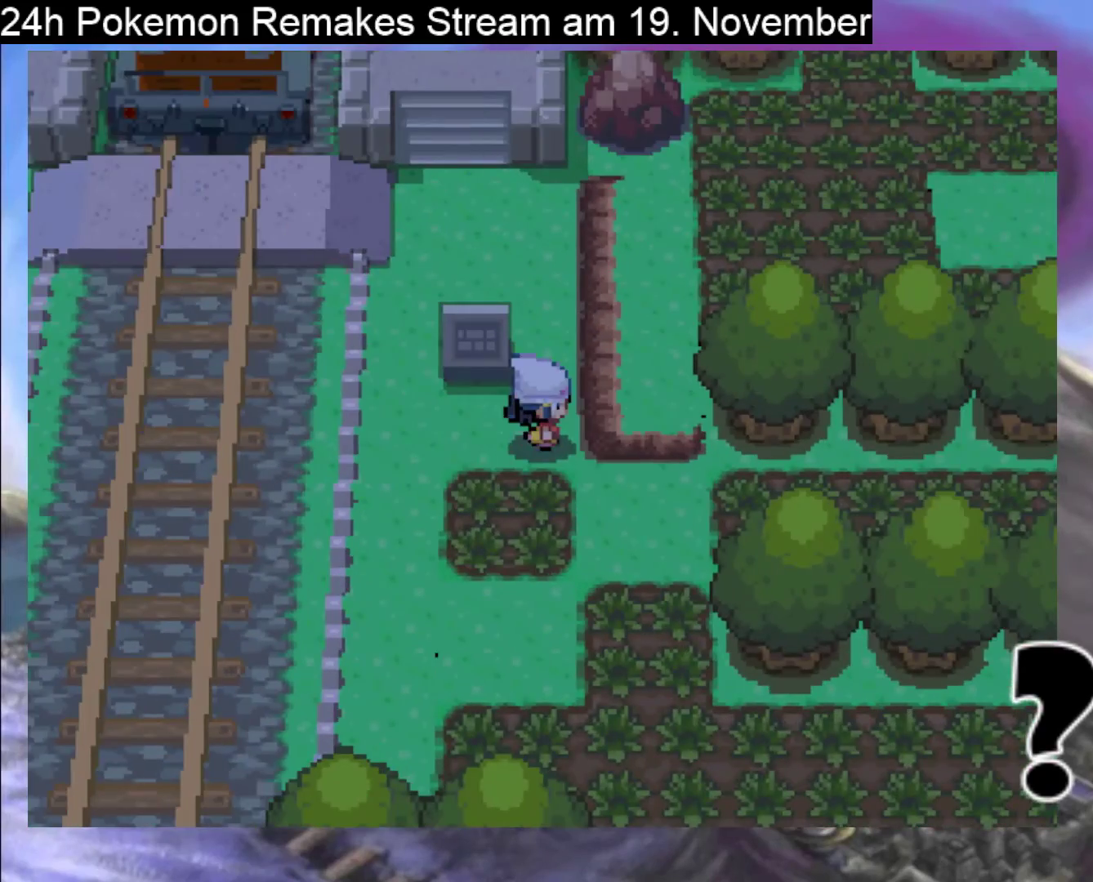
{"dt_ms": 500, "buttons": ["B", "DPAD_DOWN"], "events": [[333, "DPAD_DOWN", "down"]]}
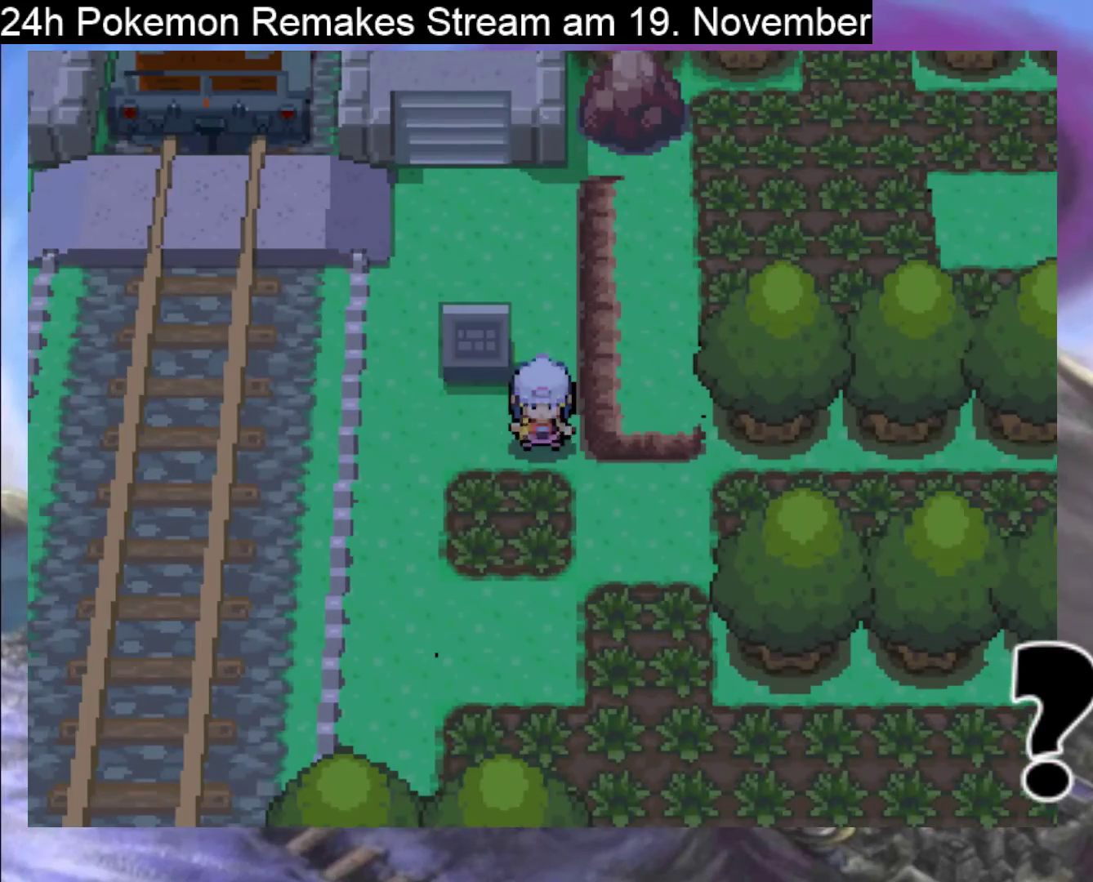
{"dt_ms": 500, "buttons": ["B", "DPAD_RIGHT"], "events": [[167, "DPAD_DOWN", "up"], [167, "DPAD_RIGHT", "down"]]}
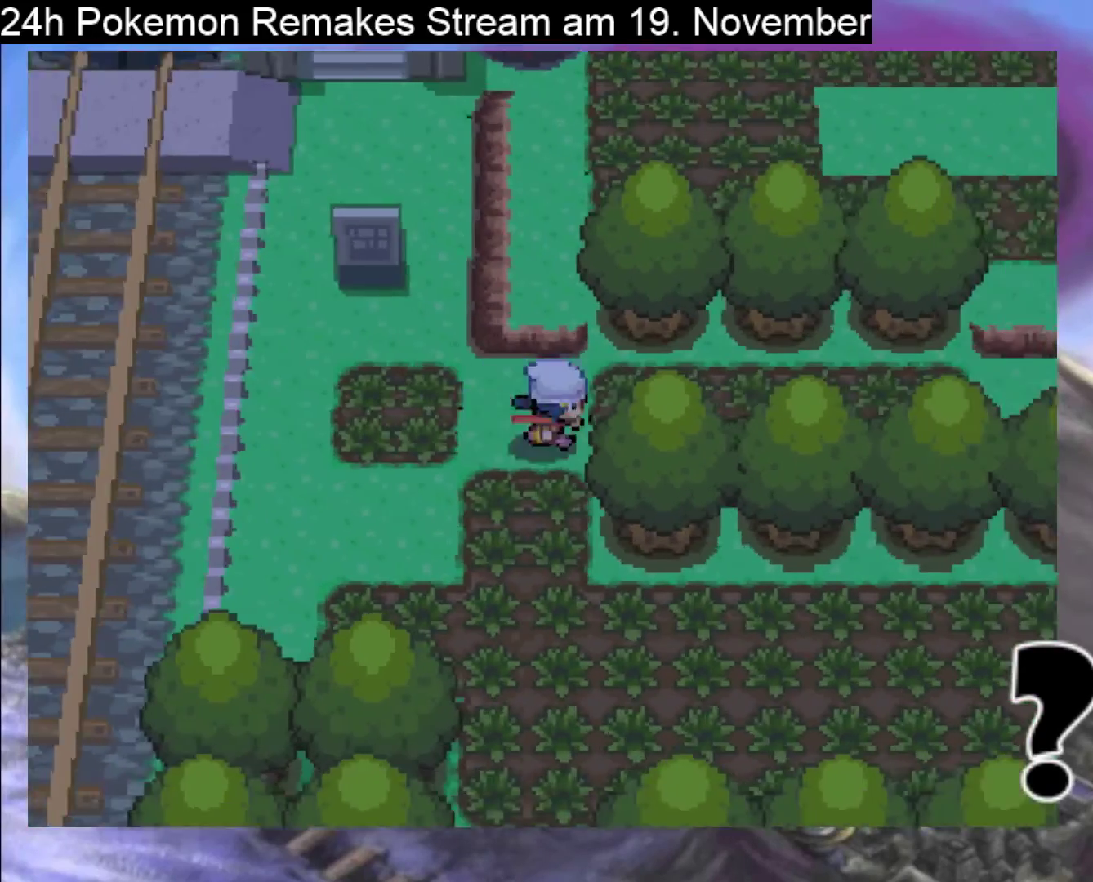
{"dt_ms": 500, "buttons": ["B", "DPAD_RIGHT"], "events": []}
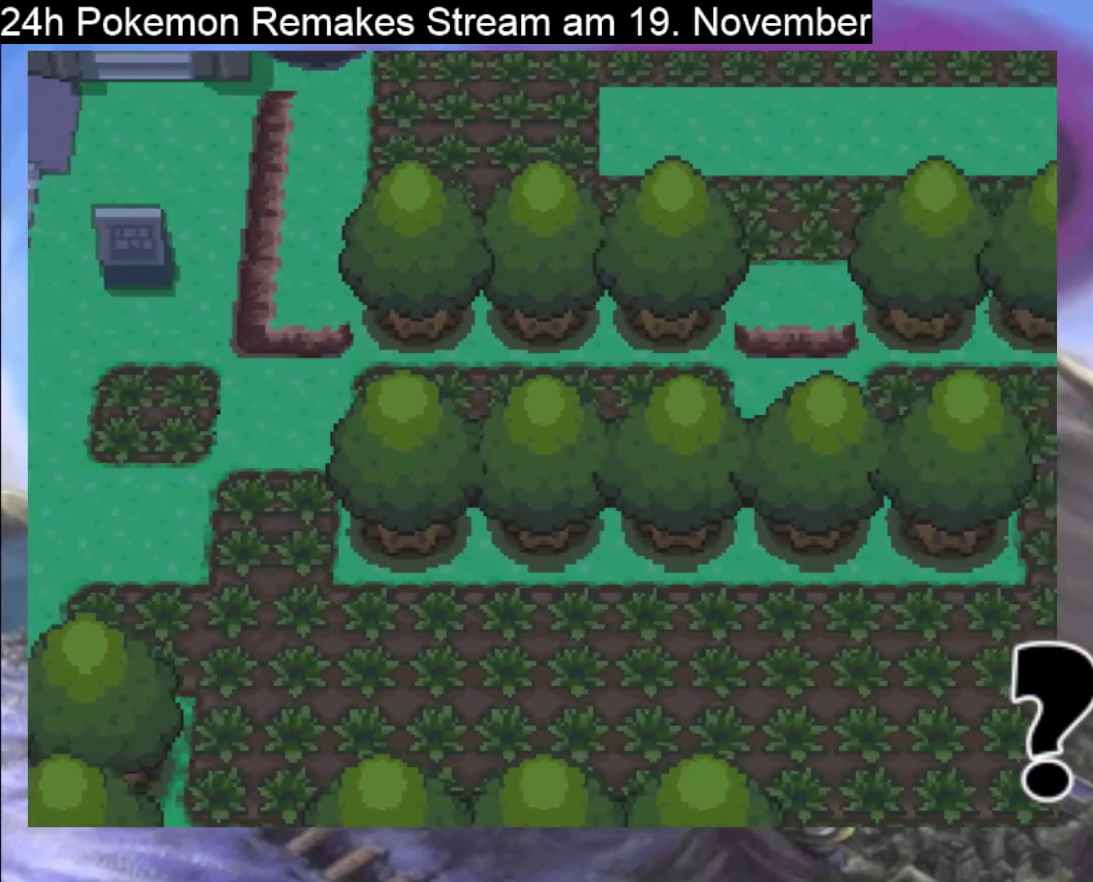
{"dt_ms": 500, "buttons": ["B", "DPAD_RIGHT"], "events": []}
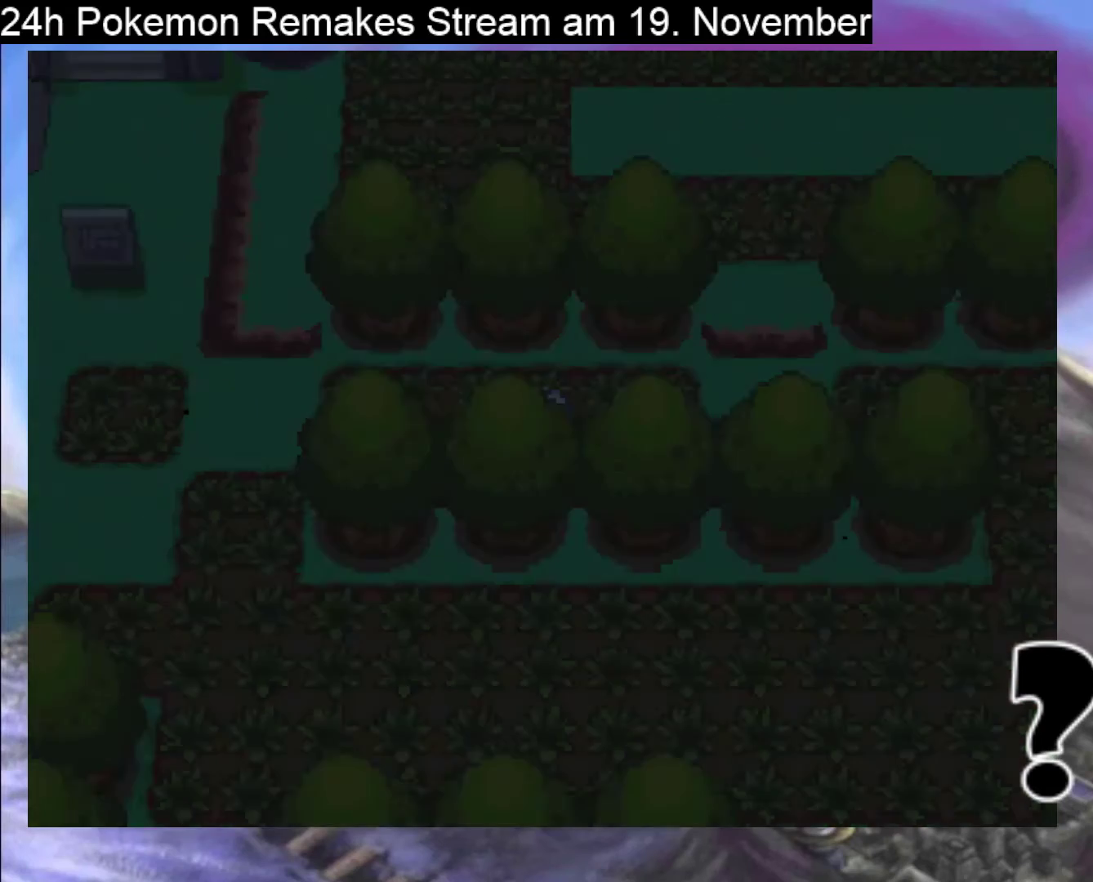
{"dt_ms": 500, "buttons": ["A"], "events": [[133, "B", "up"], [200, "DPAD_RIGHT", "up"], [300, "A", "down"], [400, "A", "up"], [500, "A", "down"]]}
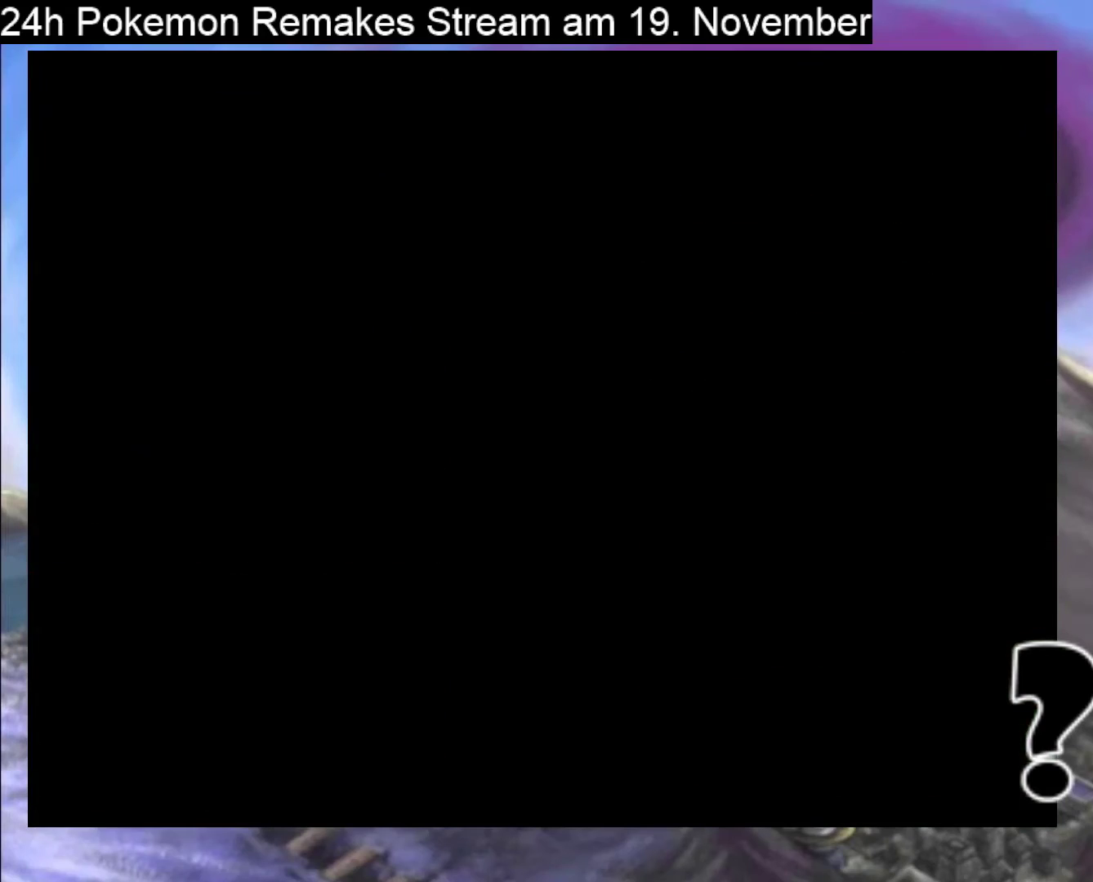
{"dt_ms": 500, "buttons": [], "events": [[167, "A", "up"], [267, "A", "down"], [400, "A", "up"]]}
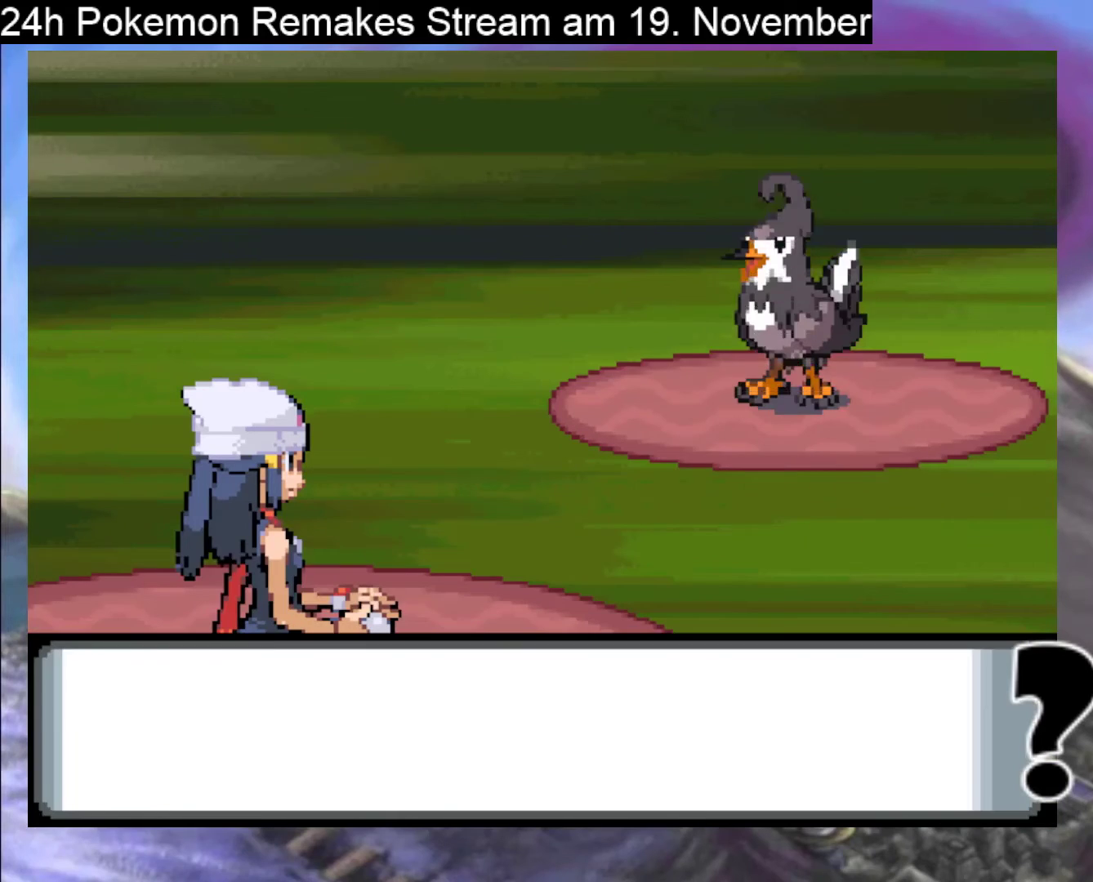
{"dt_ms": 500, "buttons": [], "events": [[33, "A", "down"], [167, "A", "up"], [333, "A", "down"], [500, "A", "up"]]}
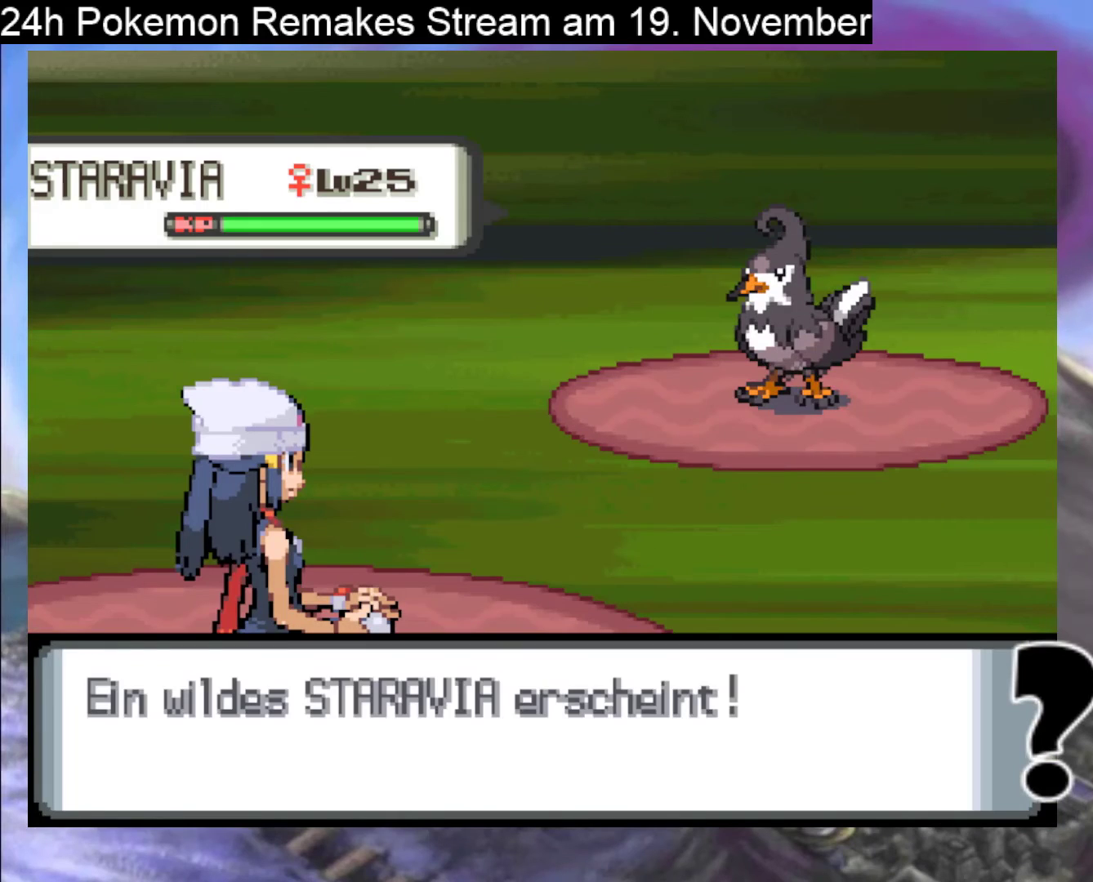
{"dt_ms": 500, "buttons": [], "events": [[200, "A", "down"], [367, "A", "up"]]}
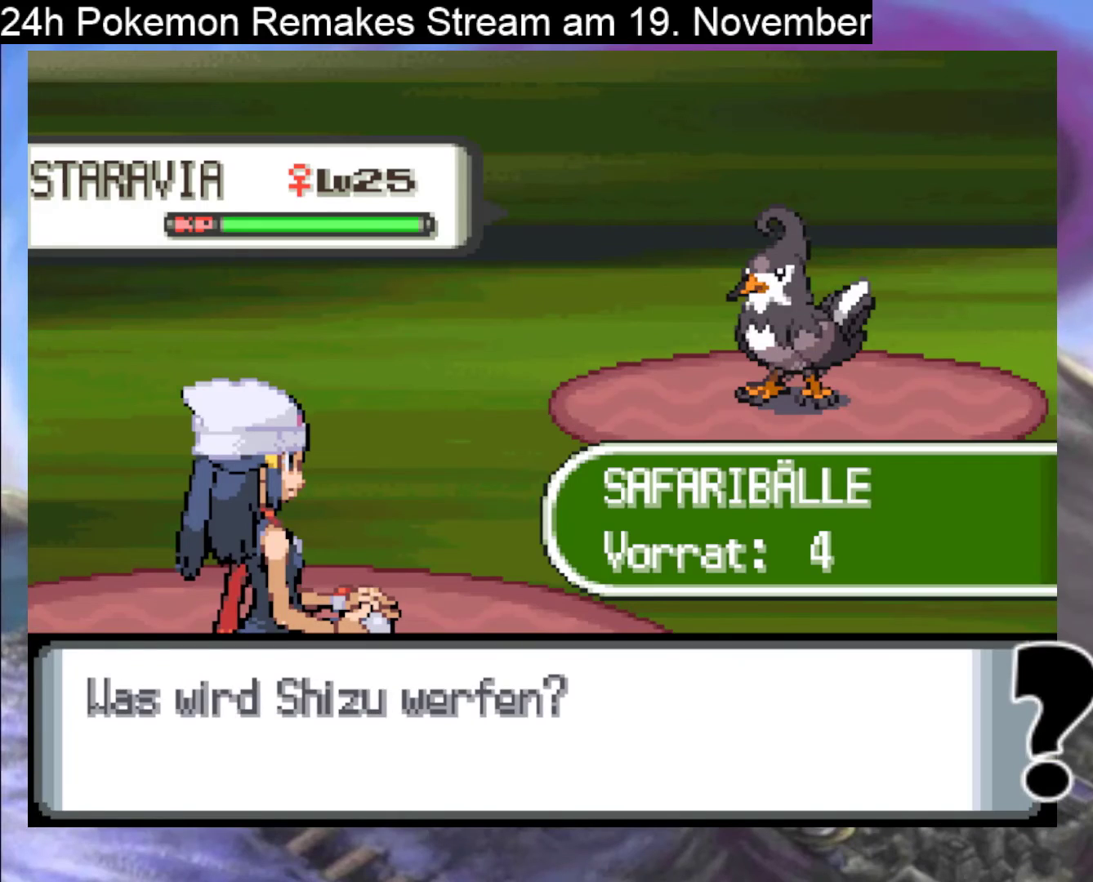
{"dt_ms": 500, "buttons": [], "events": [[400, "DPAD_DOWN", "down"], [500, "DPAD_DOWN", "up"]]}
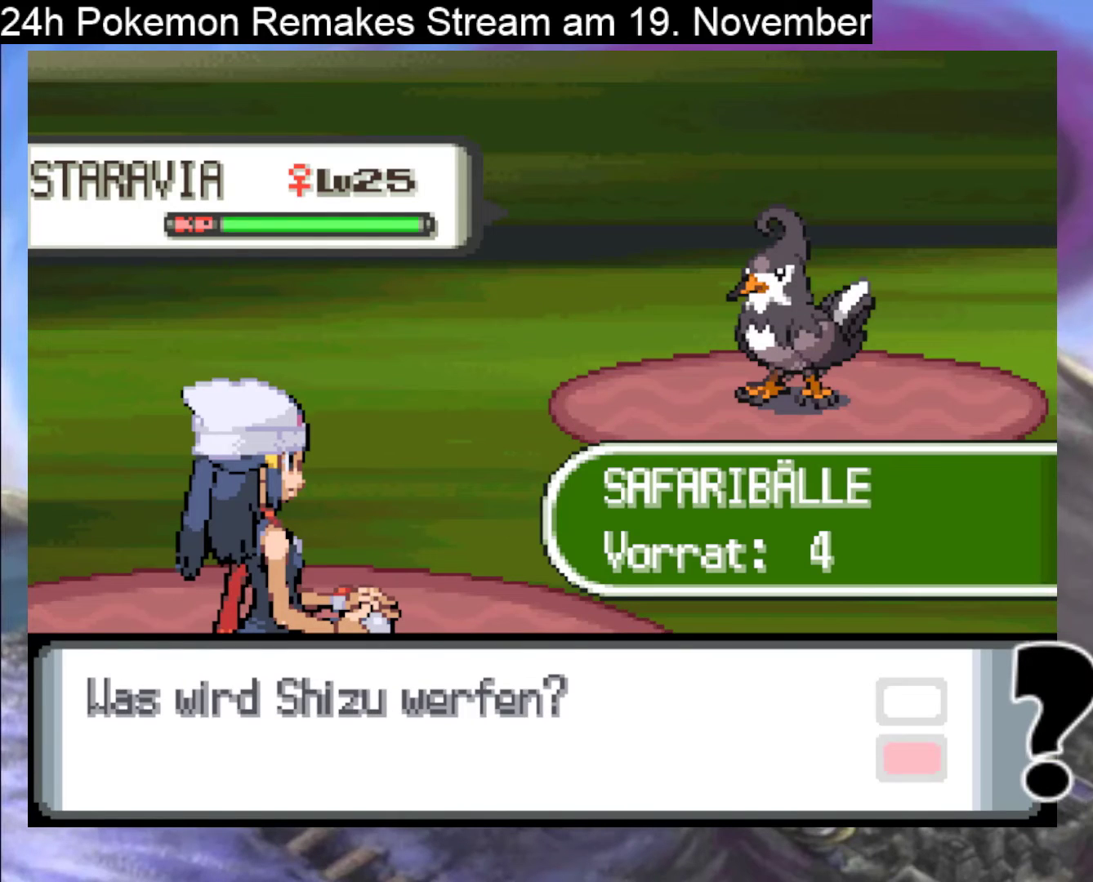
{"dt_ms": 1000, "buttons": []}
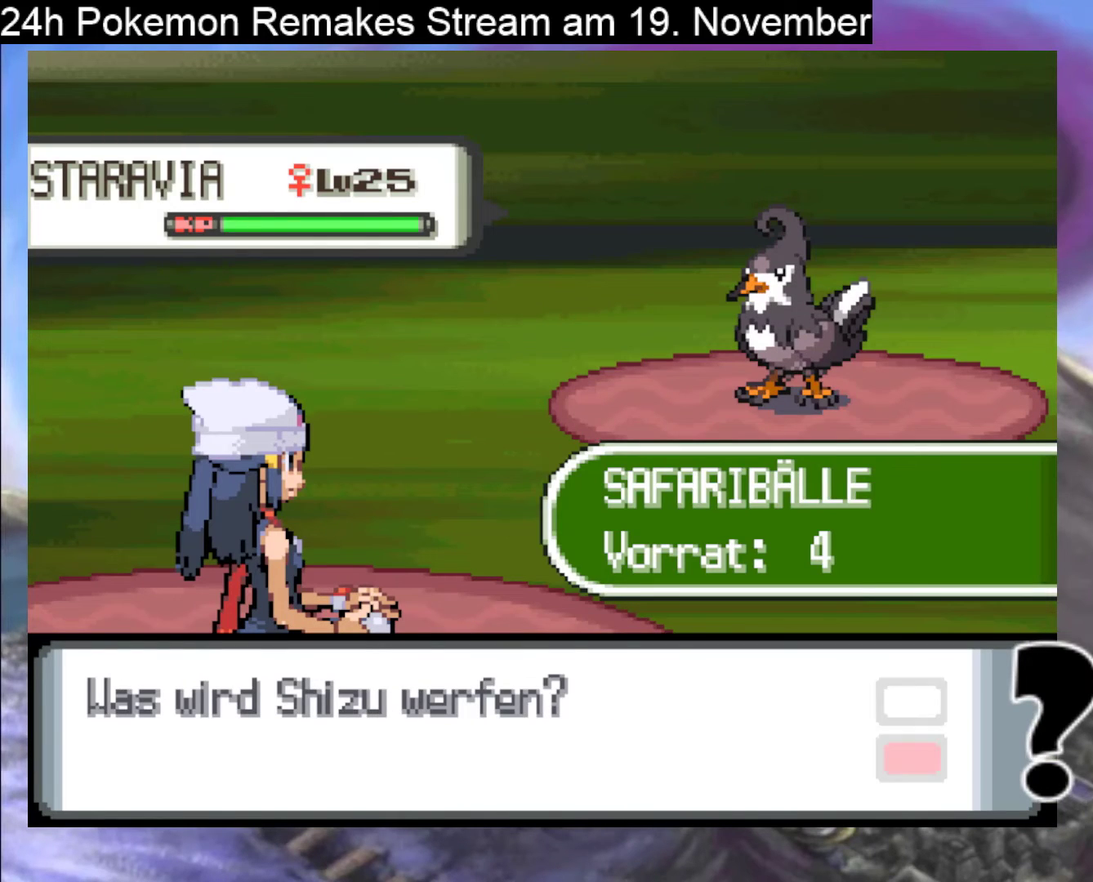
{"dt_ms": 500, "buttons": [], "events": [[267, "A", "down"], [400, "A", "up"]]}
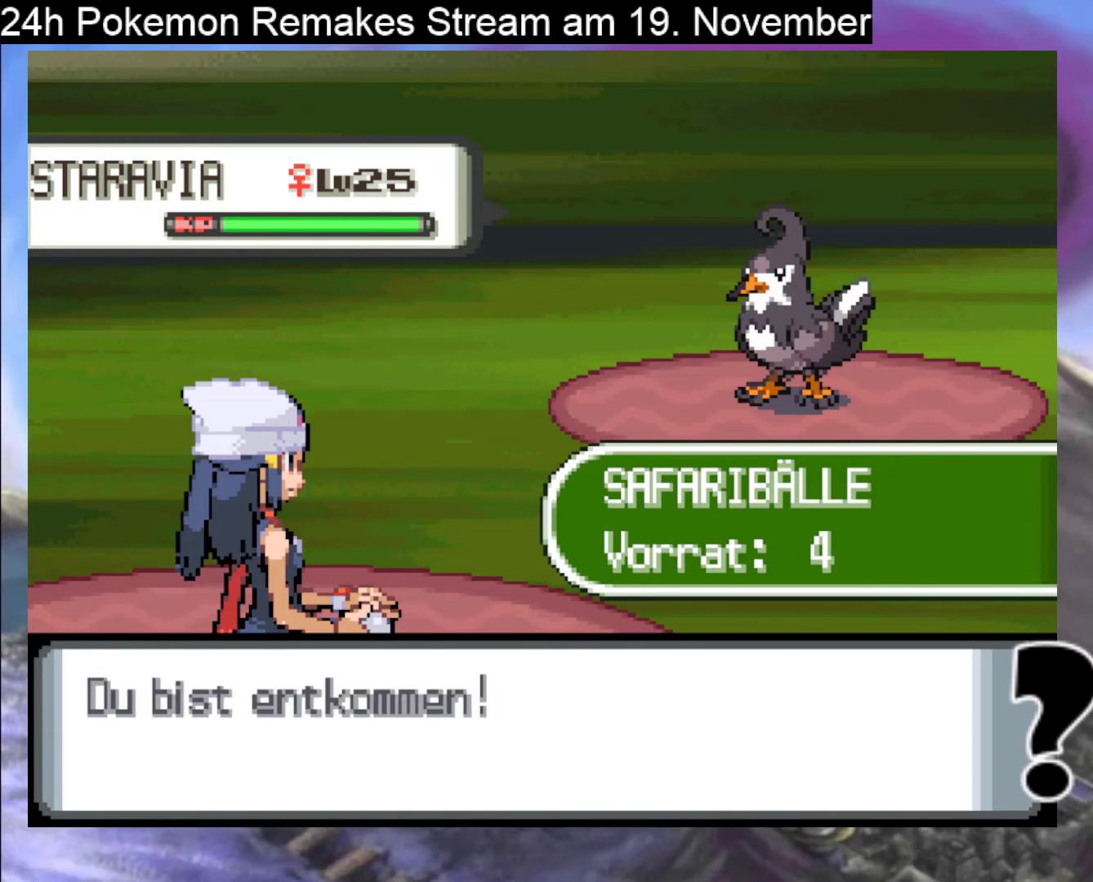
{"dt_ms": 500, "buttons": ["DPAD_RIGHT"], "events": [[33, "A", "down"], [167, "A", "up"], [267, "A", "down"], [367, "A", "up"], [500, "DPAD_RIGHT", "down"]]}
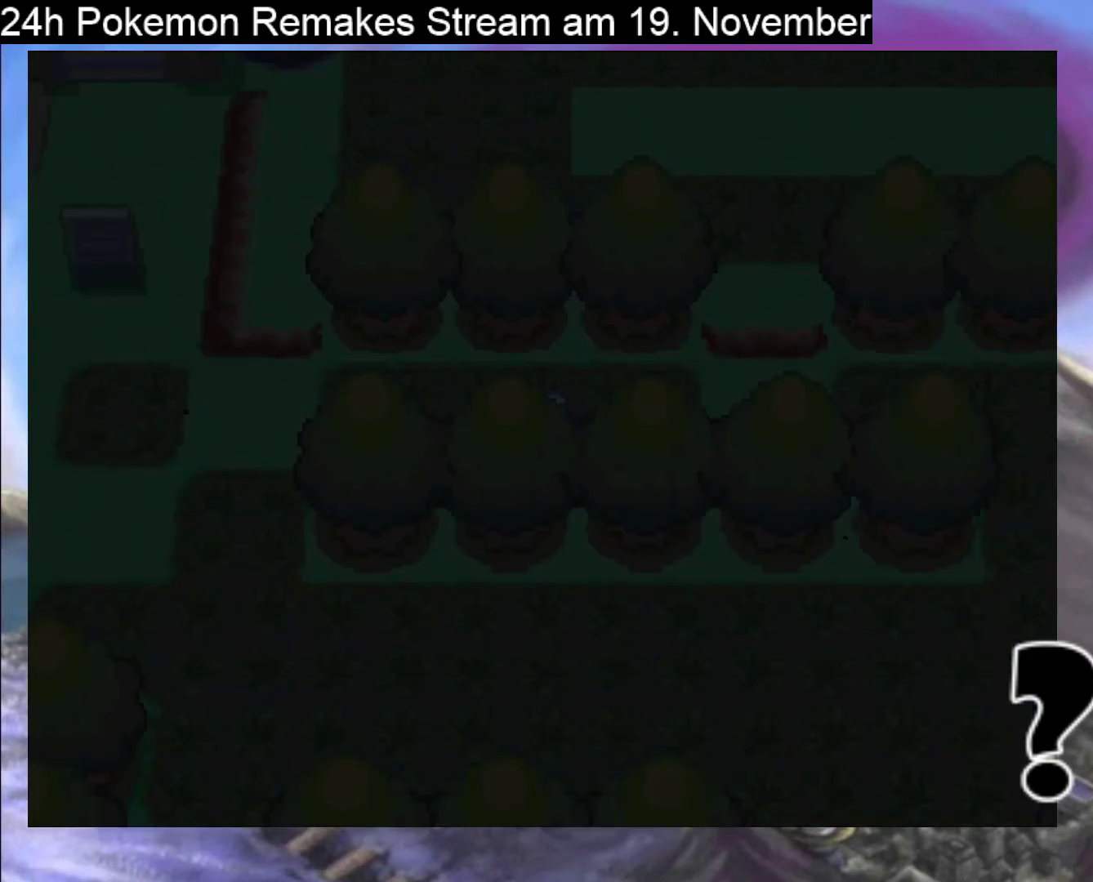
{"dt_ms": 500, "buttons": ["B", "DPAD_RIGHT"], "events": [[33, "B", "down"]]}
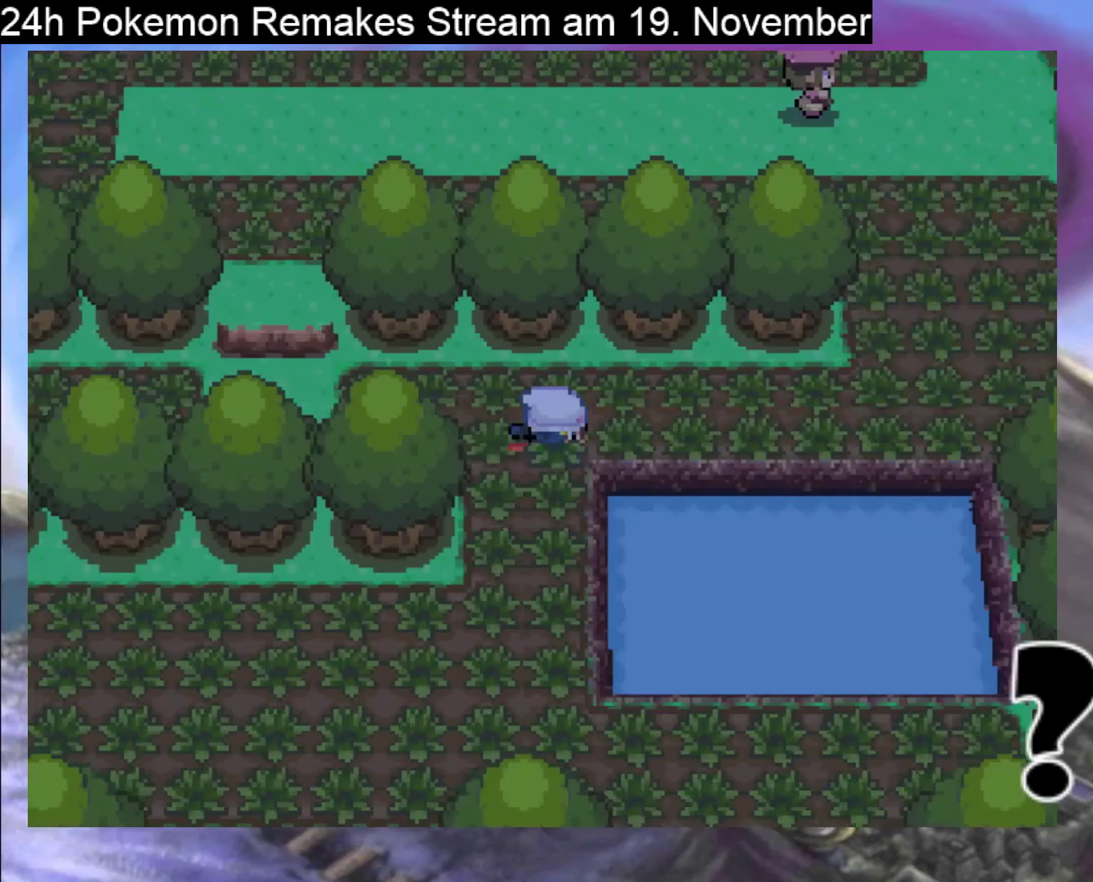
{"dt_ms": 500, "buttons": ["B", "DPAD_UP"], "events": [[367, "DPAD_RIGHT", "up"], [367, "DPAD_UP", "down"]]}
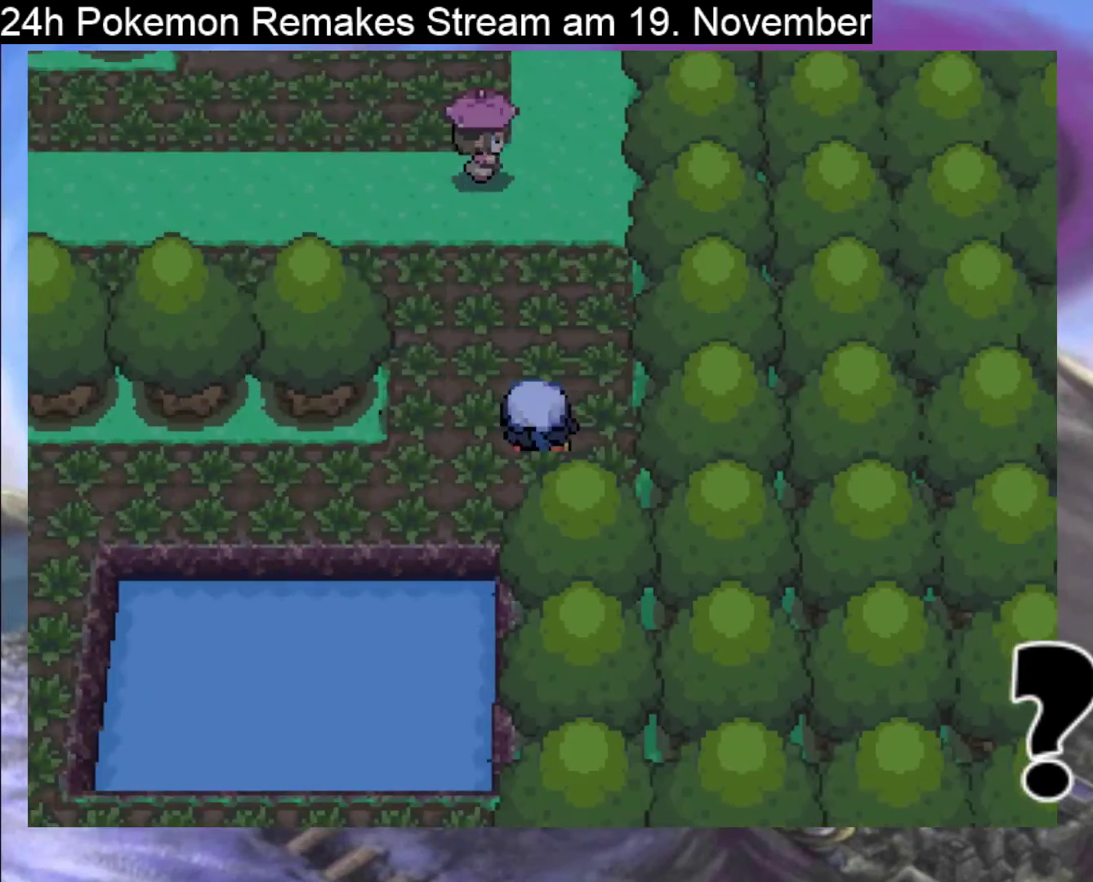
{"dt_ms": 500, "buttons": [], "events": [[433, "B", "up"], [433, "DPAD_UP", "up"]]}